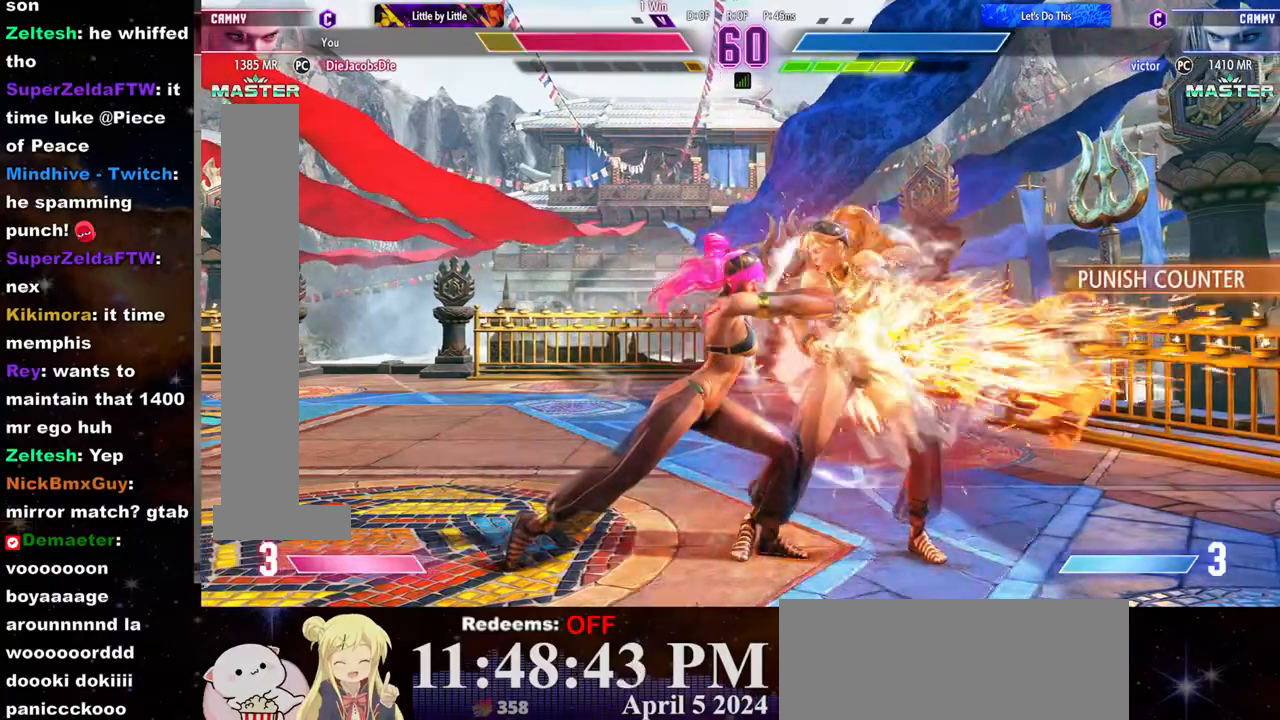
Gameplay with a controller (arcade stick); each line is a JSON object with the inputs held at the frame after it. "events" lists button and stick changes between this image and that frame as [ms after this image, input, new state], when the widget could be followed in between. Not read: L3 R3.
{"buttons": [], "left_stick": "down-right", "events": [[33, "SQUARE", "down"], [133, "SQUARE", "up"]]}
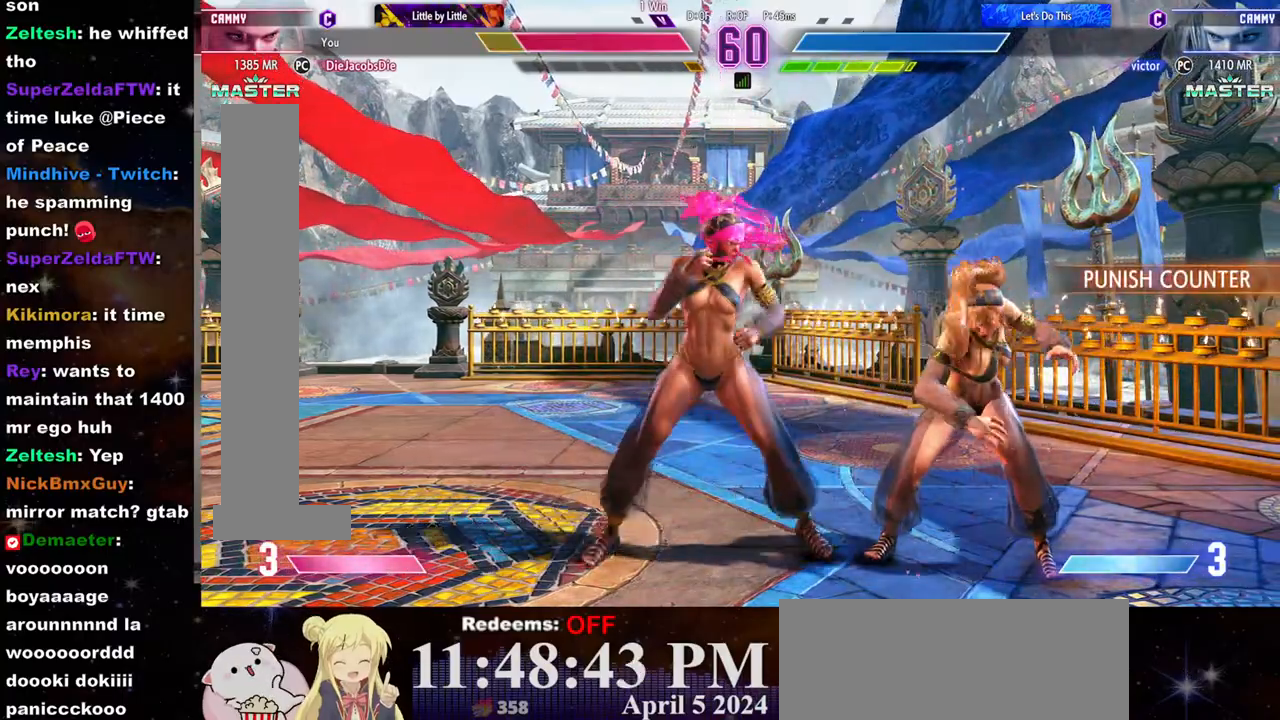
{"buttons": [], "left_stick": "down-right"}
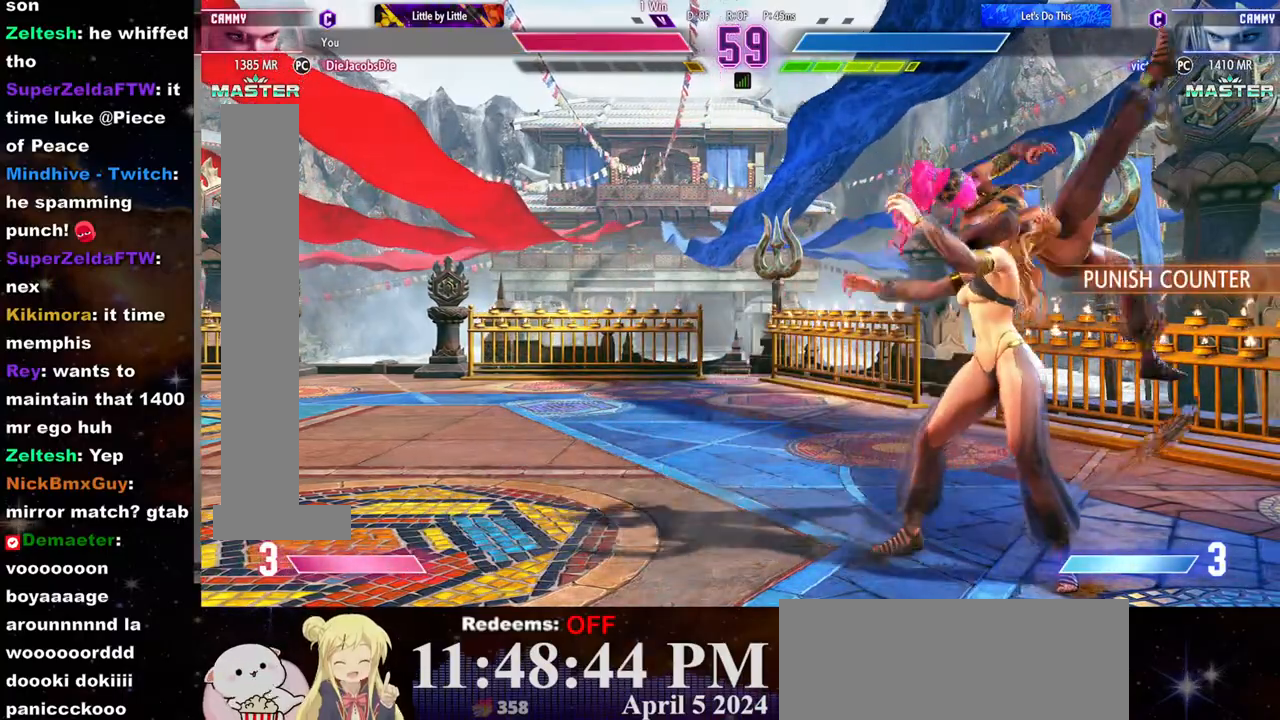
{"buttons": [], "left_stick": "center", "events": [[33, "left_stick", "center"], [100, "CROSS", "down"], [100, "SQUARE", "down"], [183, "CROSS", "up"], [183, "SQUARE", "up"], [250, "CROSS", "down"], [250, "SQUARE", "down"], [317, "CROSS", "up"], [317, "SQUARE", "up"], [400, "CROSS", "down"], [400, "SQUARE", "down"], [467, "CROSS", "up"], [467, "SQUARE", "up"]]}
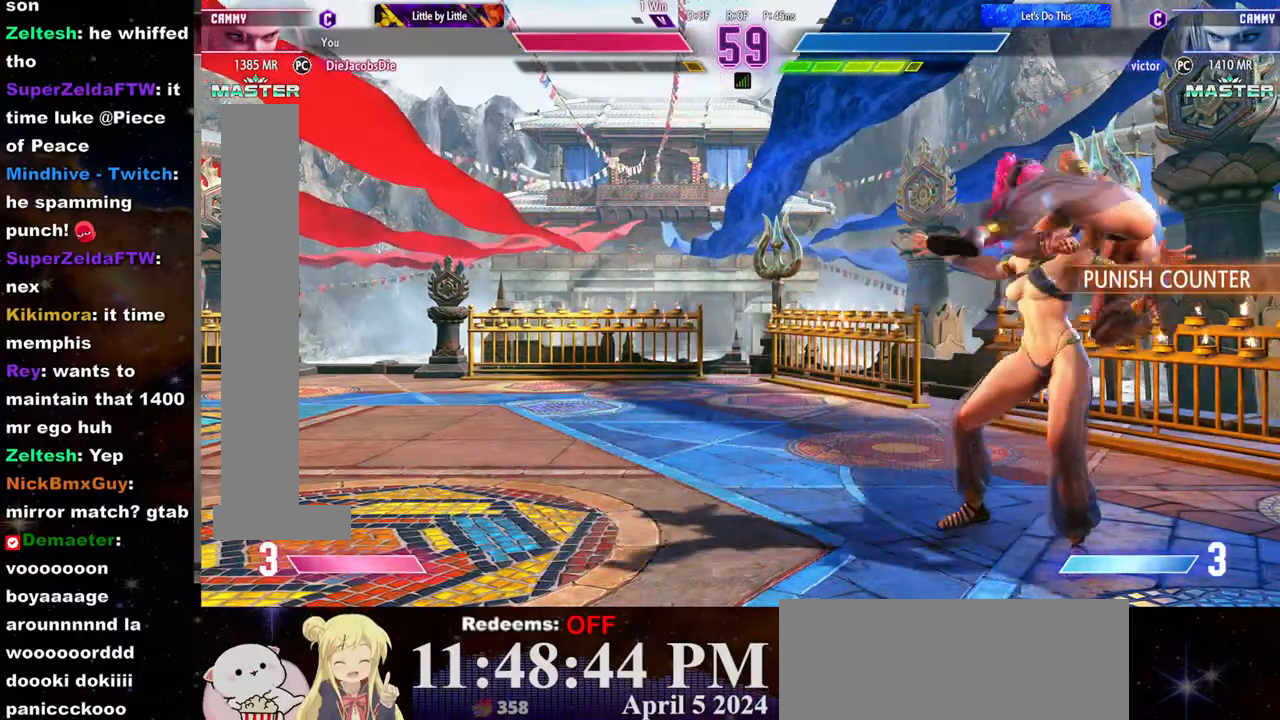
{"buttons": [], "left_stick": "right", "events": [[33, "CROSS", "down"], [33, "SQUARE", "down"], [100, "CROSS", "up"], [100, "SQUARE", "up"], [100, "left_stick", "right"], [167, "CROSS", "down"], [167, "SQUARE", "down"], [233, "CROSS", "up"], [233, "SQUARE", "up"], [283, "CROSS", "down"], [300, "SQUARE", "down"], [367, "CROSS", "up"], [367, "SQUARE", "up"], [417, "CROSS", "down"], [433, "SQUARE", "down"], [500, "CROSS", "up"], [500, "SQUARE", "up"]]}
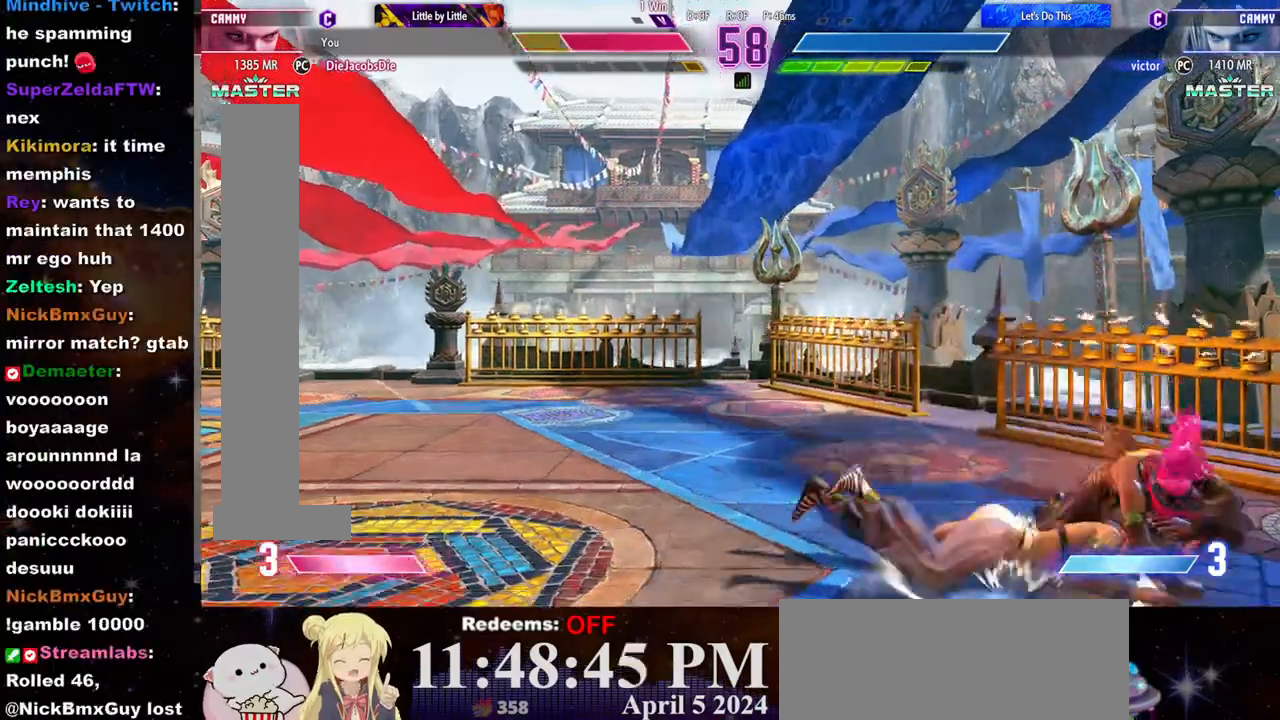
{"buttons": ["CROSS", "SQUARE"], "left_stick": "right", "events": [[67, "CROSS", "down"], [67, "SQUARE", "down"], [133, "CROSS", "up"], [133, "SQUARE", "up"], [200, "CROSS", "down"], [200, "SQUARE", "down"], [250, "SQUARE", "up"], [267, "CROSS", "up"], [333, "CROSS", "down"], [333, "SQUARE", "down"], [383, "CROSS", "up"], [383, "SQUARE", "up"], [450, "CROSS", "down"], [467, "SQUARE", "down"]]}
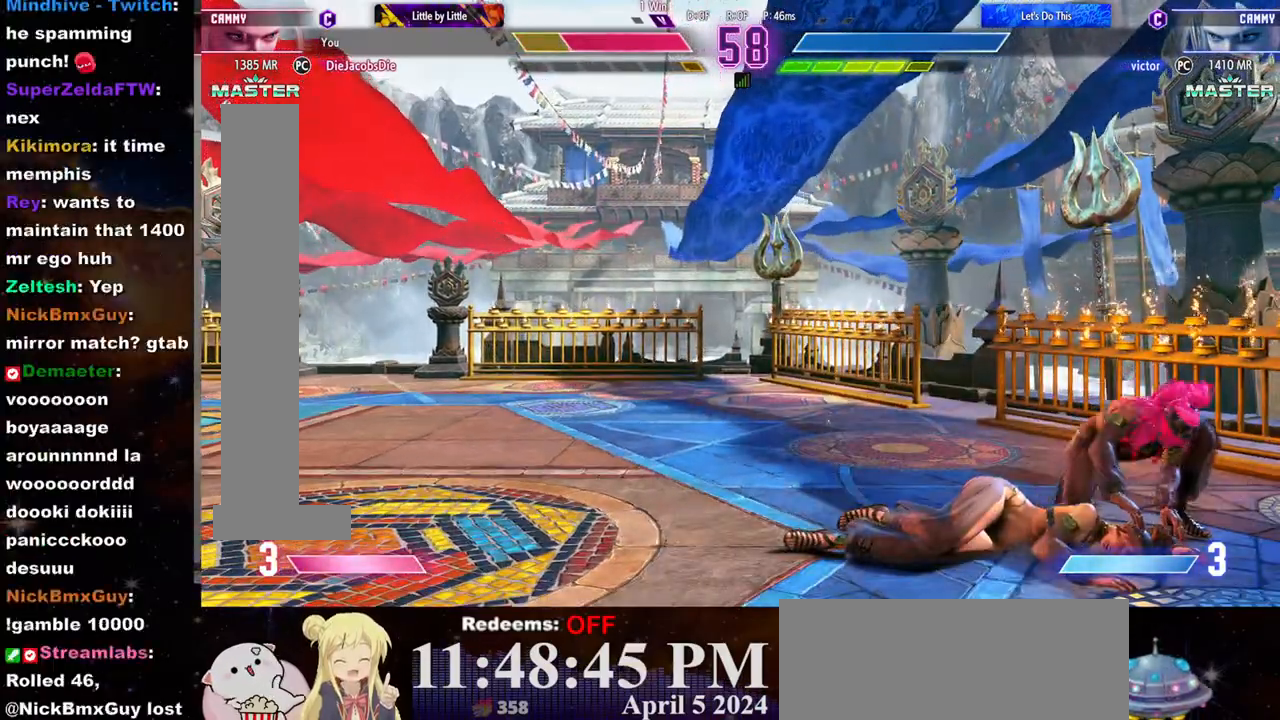
{"buttons": [], "left_stick": "right", "events": [[17, "CROSS", "up"], [17, "SQUARE", "up"], [83, "CROSS", "down"], [83, "SQUARE", "down"], [150, "CROSS", "up"], [167, "SQUARE", "up"]]}
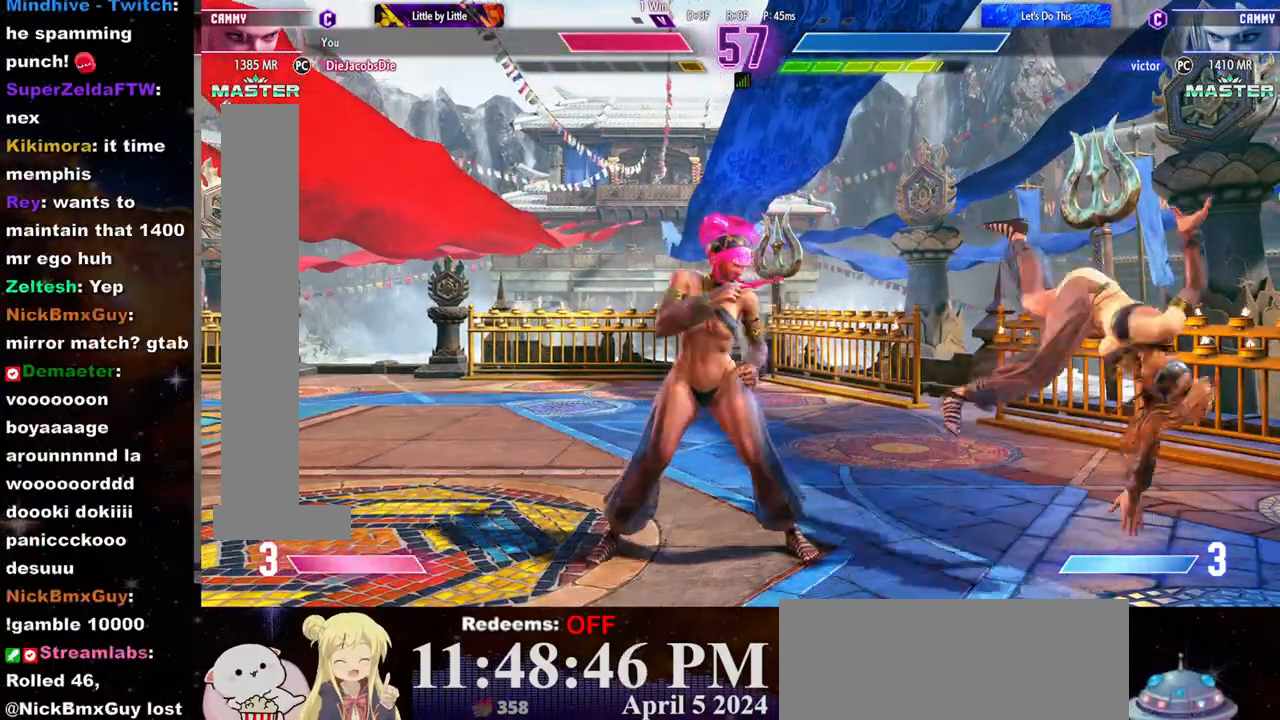
{"buttons": [], "left_stick": "center", "events": [[283, "left_stick", "up-right"], [500, "left_stick", "center"]]}
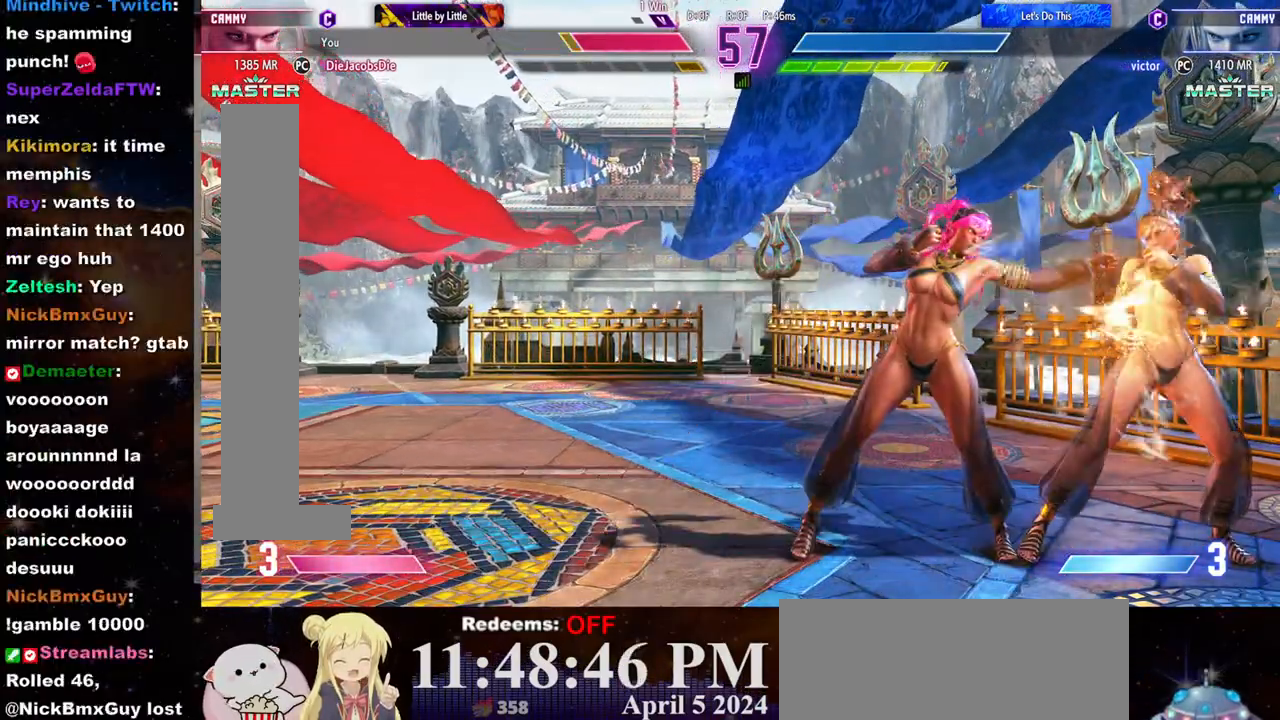
{"buttons": [], "left_stick": "down-right", "events": [[150, "left_stick", "up"], [250, "left_stick", "down-right"]]}
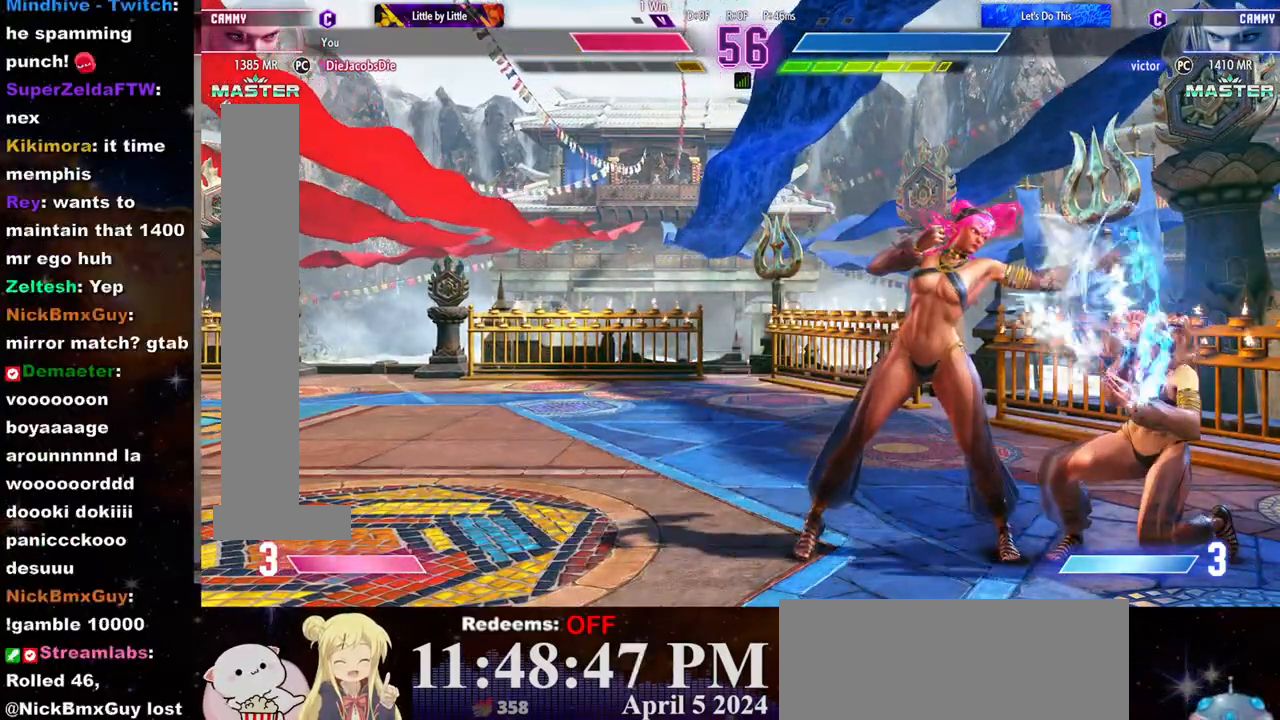
{"buttons": [], "left_stick": "down-right", "events": []}
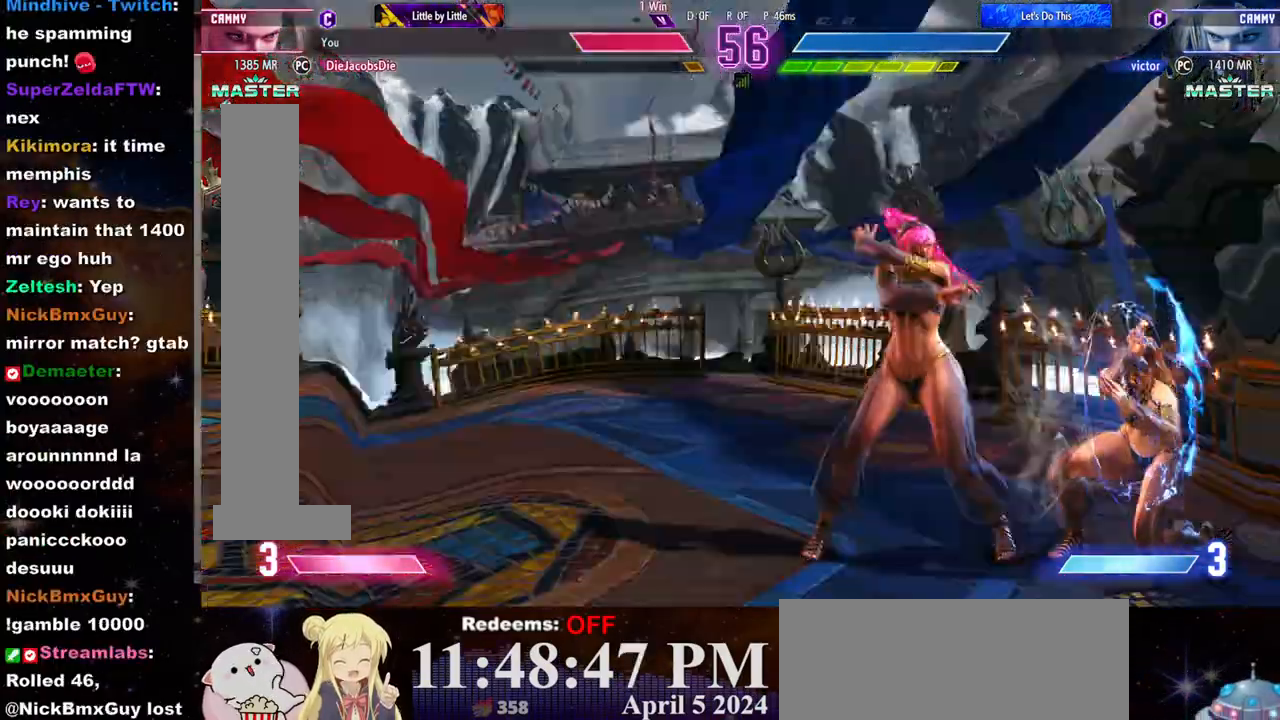
{"buttons": ["L1"], "left_stick": "down-right", "events": [[167, "TRIANGLE", "down"], [233, "TRIANGLE", "up"], [350, "L2", "down"], [383, "L2", "up"], [500, "L1", "down"]]}
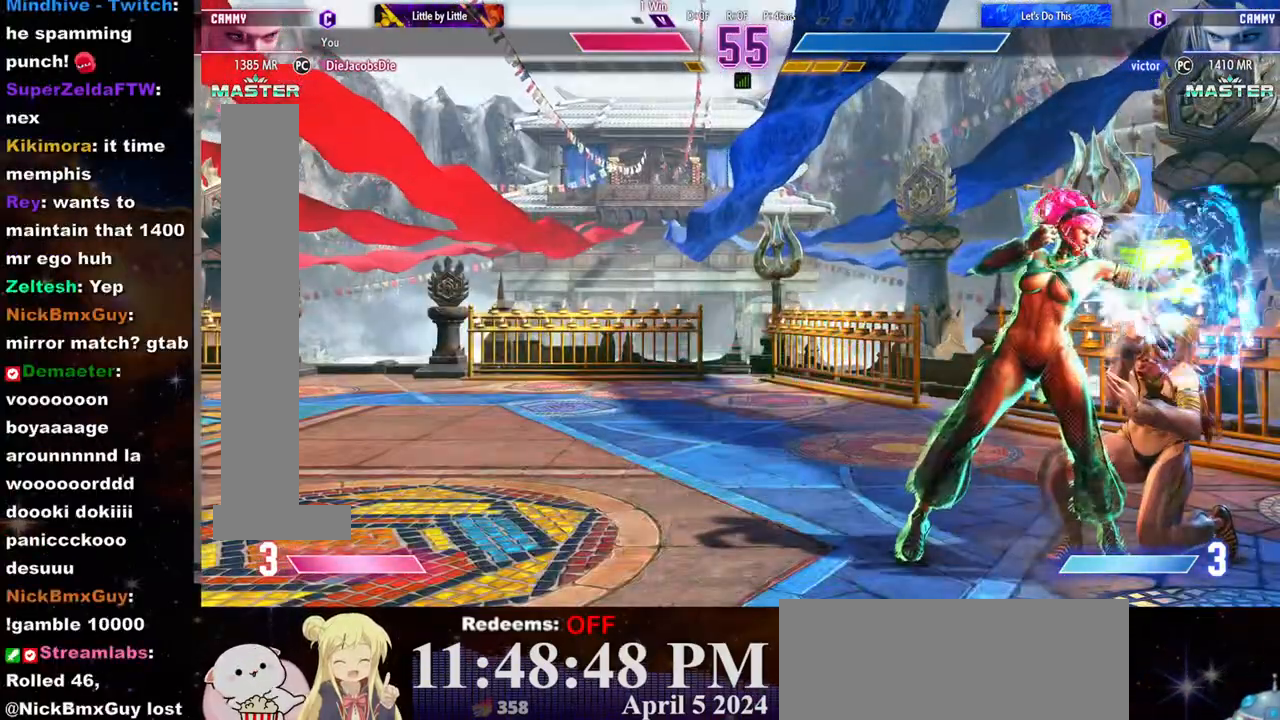
{"buttons": ["CROSS", "CIRCLE"], "left_stick": "down-left", "events": [[100, "L1", "up"], [217, "left_stick", "down-left"], [267, "CROSS", "down"], [283, "CIRCLE", "down"], [283, "left_stick", "left"], [317, "CIRCLE", "up"], [317, "CROSS", "up"], [383, "CIRCLE", "down"], [383, "CROSS", "down"], [450, "CROSS", "up"], [450, "left_stick", "down-left"], [467, "CIRCLE", "up"], [500, "CIRCLE", "down"], [500, "CROSS", "down"]]}
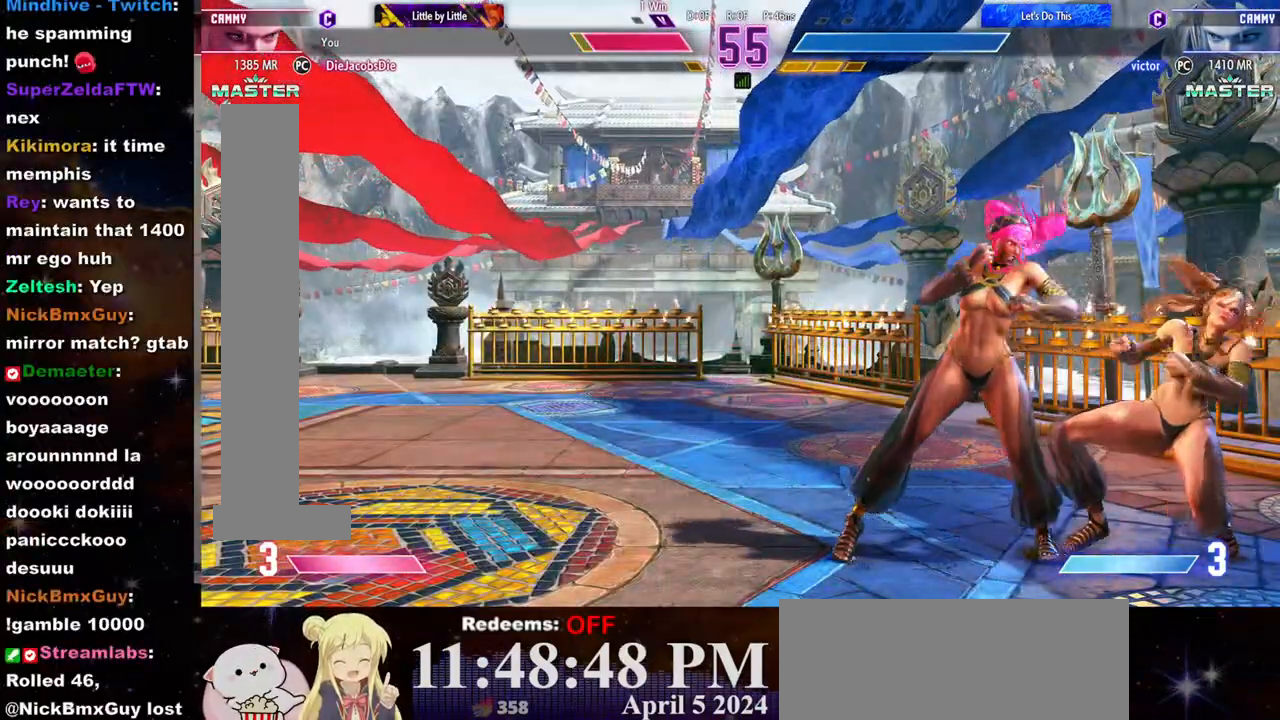
{"buttons": ["CROSS", "CIRCLE"], "left_stick": "down-left", "events": [[33, "left_stick", "left"], [67, "CIRCLE", "up"], [67, "CROSS", "up"], [100, "CROSS", "down"], [117, "CIRCLE", "down"], [167, "CROSS", "up"], [183, "CIRCLE", "up"], [217, "left_stick", "down-left"], [233, "CIRCLE", "down"], [233, "CROSS", "down"], [300, "CROSS", "up"], [317, "CIRCLE", "up"], [350, "CROSS", "down"], [367, "CIRCLE", "down"], [433, "CIRCLE", "up"], [433, "CROSS", "up"], [467, "CROSS", "down"], [483, "CIRCLE", "down"]]}
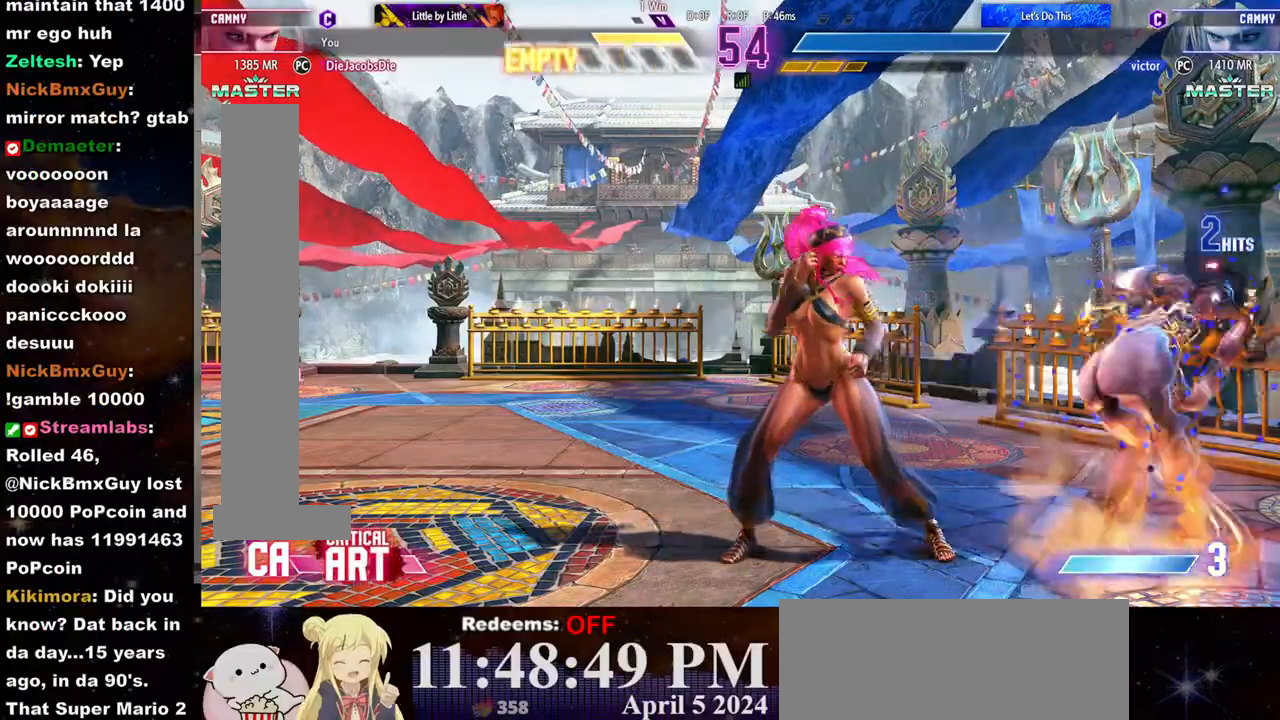
{"buttons": ["CROSS", "CIRCLE"], "left_stick": "center", "events": [[50, "CIRCLE", "up"], [50, "CROSS", "up"], [100, "CIRCLE", "down"], [100, "CROSS", "down"], [167, "CIRCLE", "up"], [167, "CROSS", "up"], [200, "CROSS", "down"], [217, "CIRCLE", "down"], [267, "left_stick", "center"], [283, "CROSS", "up"], [300, "CIRCLE", "up"], [317, "CROSS", "down"], [350, "CIRCLE", "down"], [417, "CROSS", "up"], [433, "CIRCLE", "up"], [500, "CIRCLE", "down"], [500, "CROSS", "down"]]}
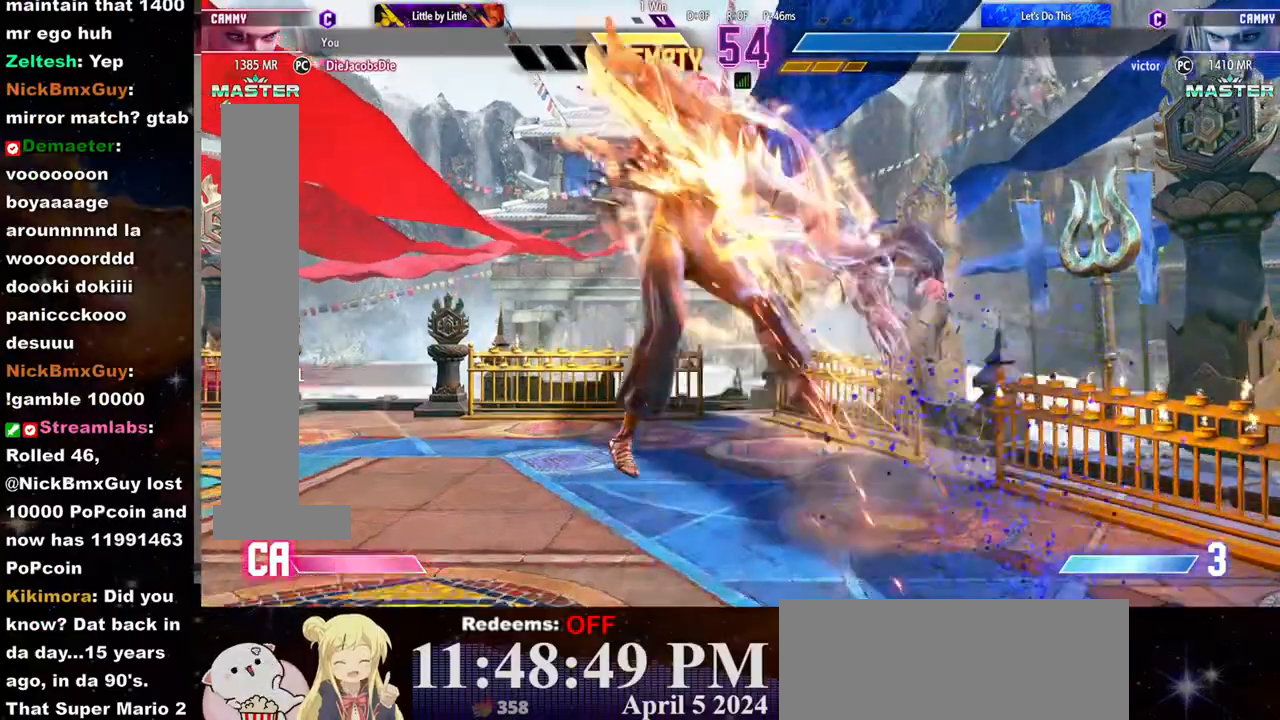
{"buttons": [], "left_stick": "center", "events": [[17, "CIRCLE", "up"], [17, "CROSS", "up"]]}
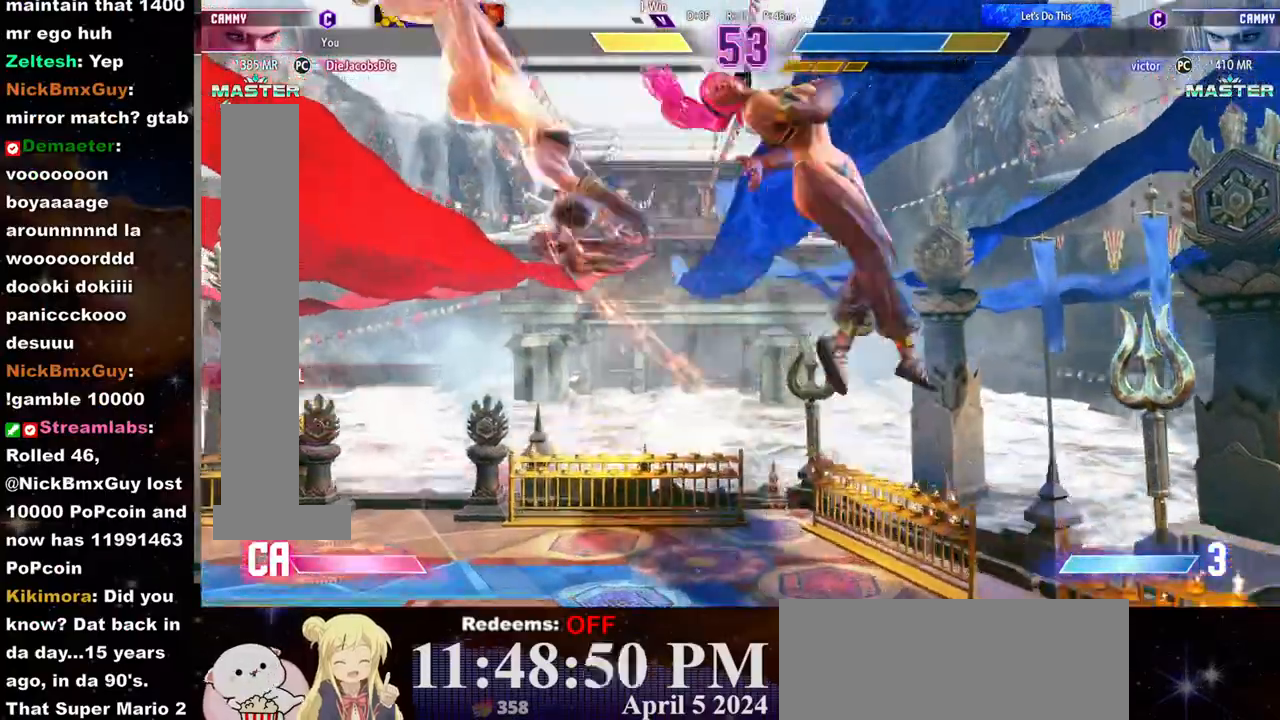
{"buttons": [], "left_stick": "center", "events": []}
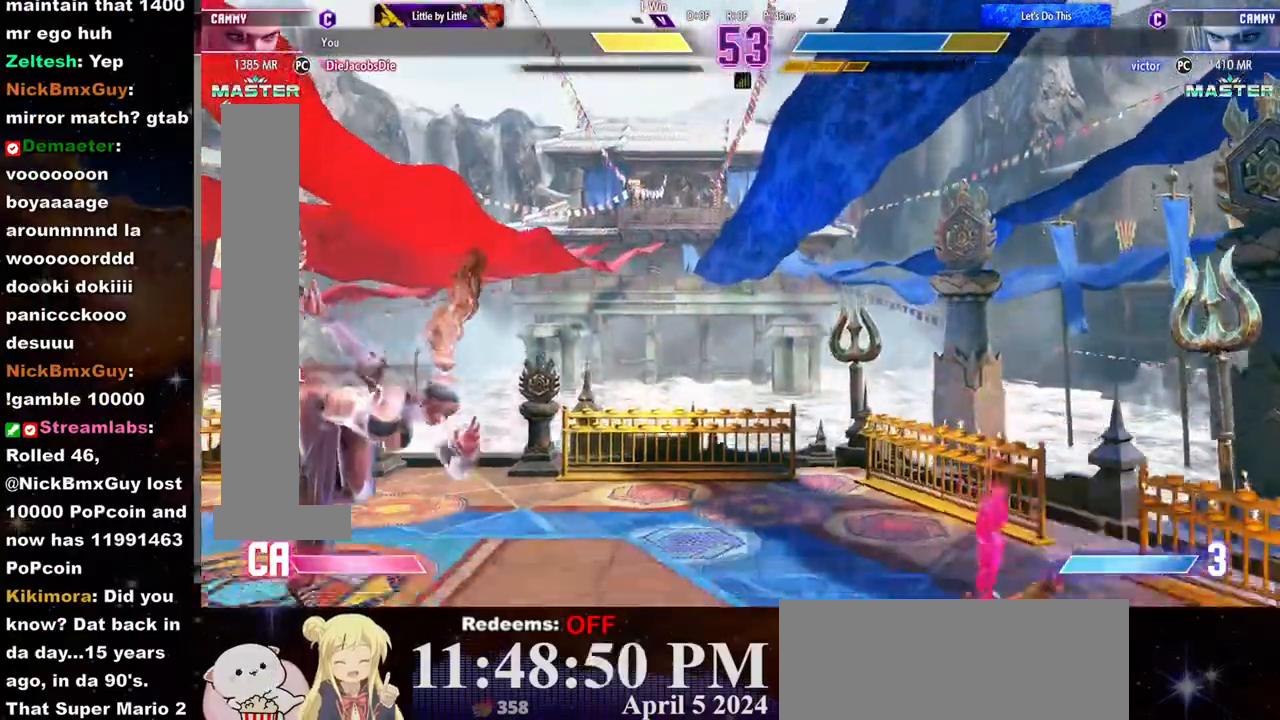
{"buttons": [], "left_stick": "down-left", "events": [[150, "left_stick", "right"], [400, "left_stick", "left"], [467, "left_stick", "down-left"]]}
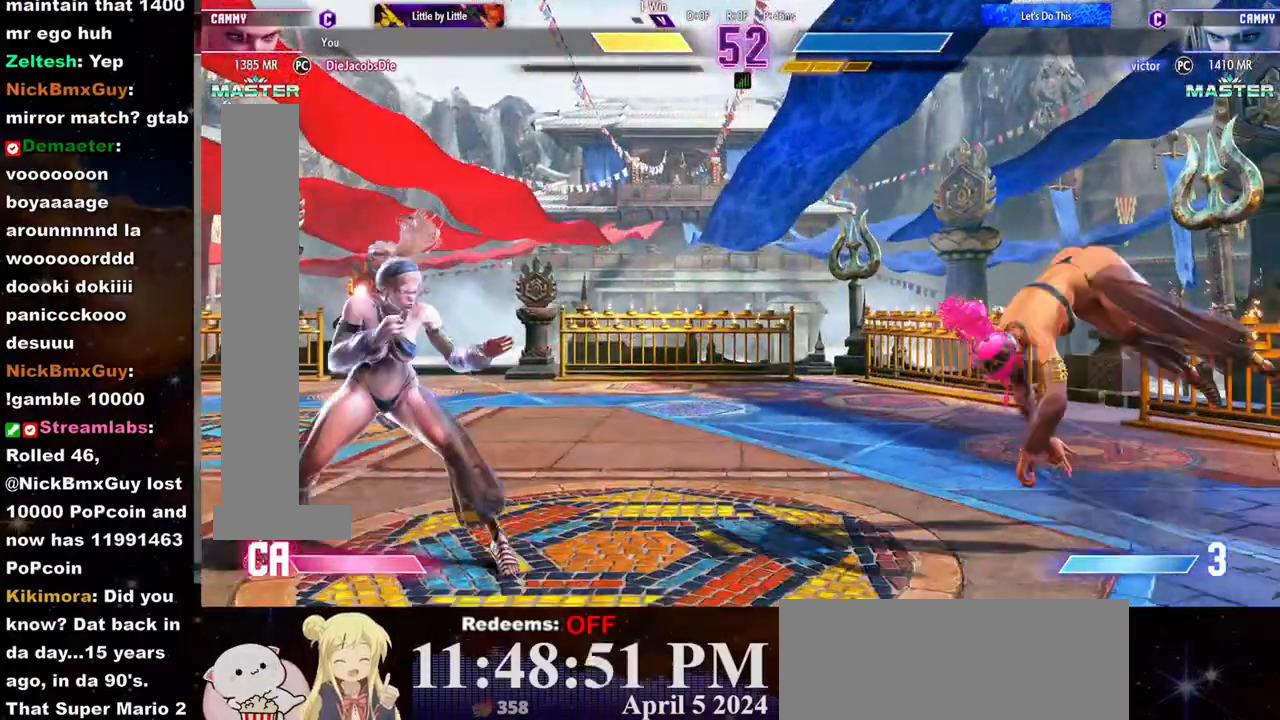
{"buttons": [], "left_stick": "left", "events": [[100, "left_stick", "left"]]}
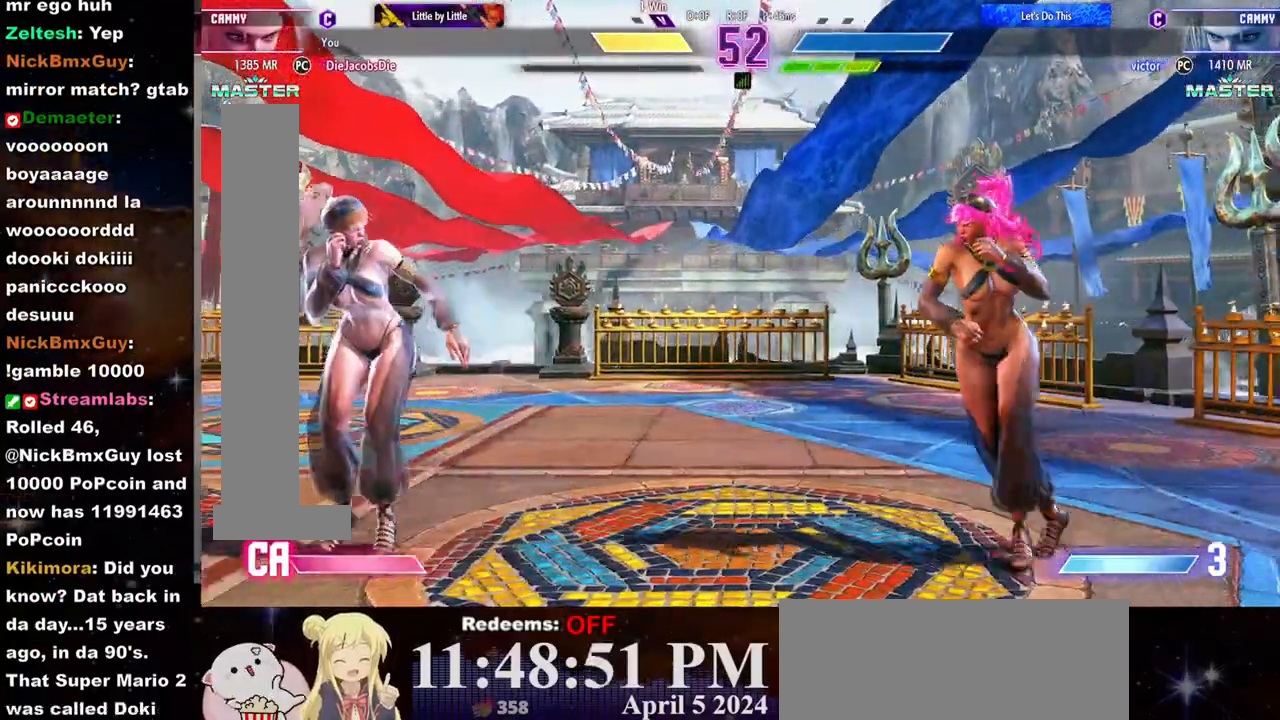
{"buttons": [], "left_stick": "down", "events": [[283, "left_stick", "right"], [467, "left_stick", "down"]]}
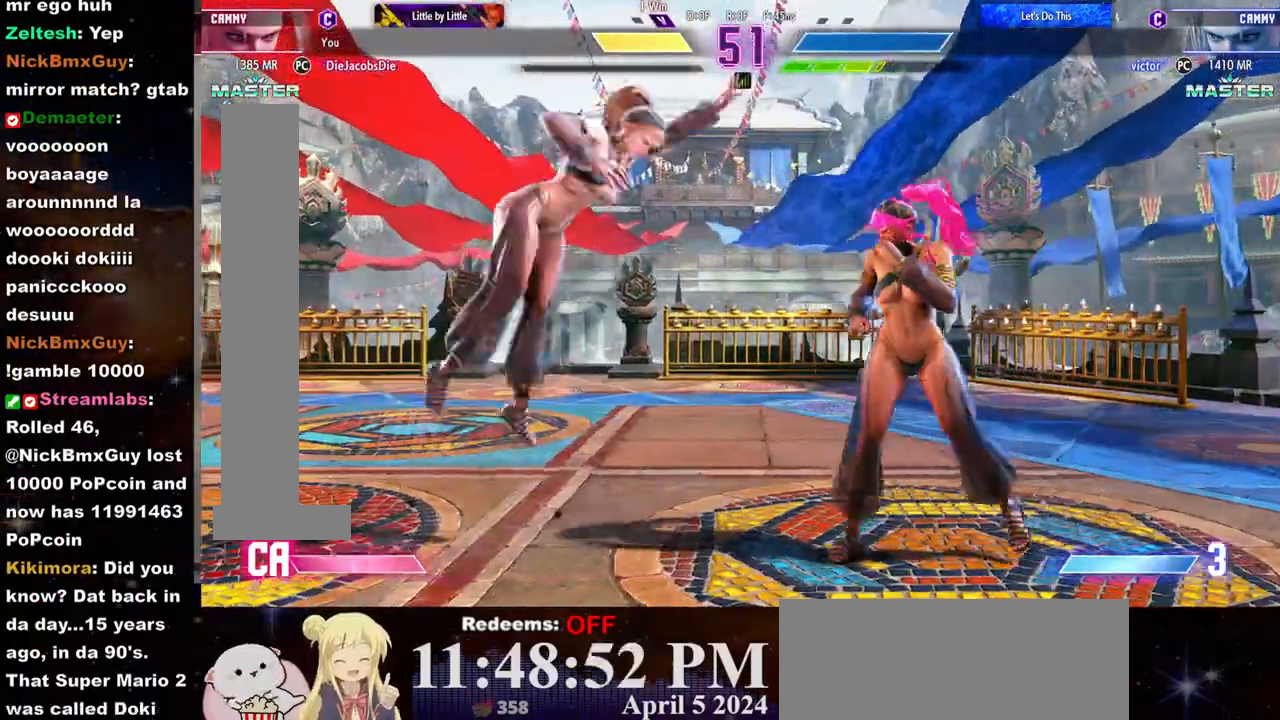
{"buttons": ["CROSS"], "left_stick": "center", "events": [[33, "CROSS", "down"], [50, "left_stick", "center"]]}
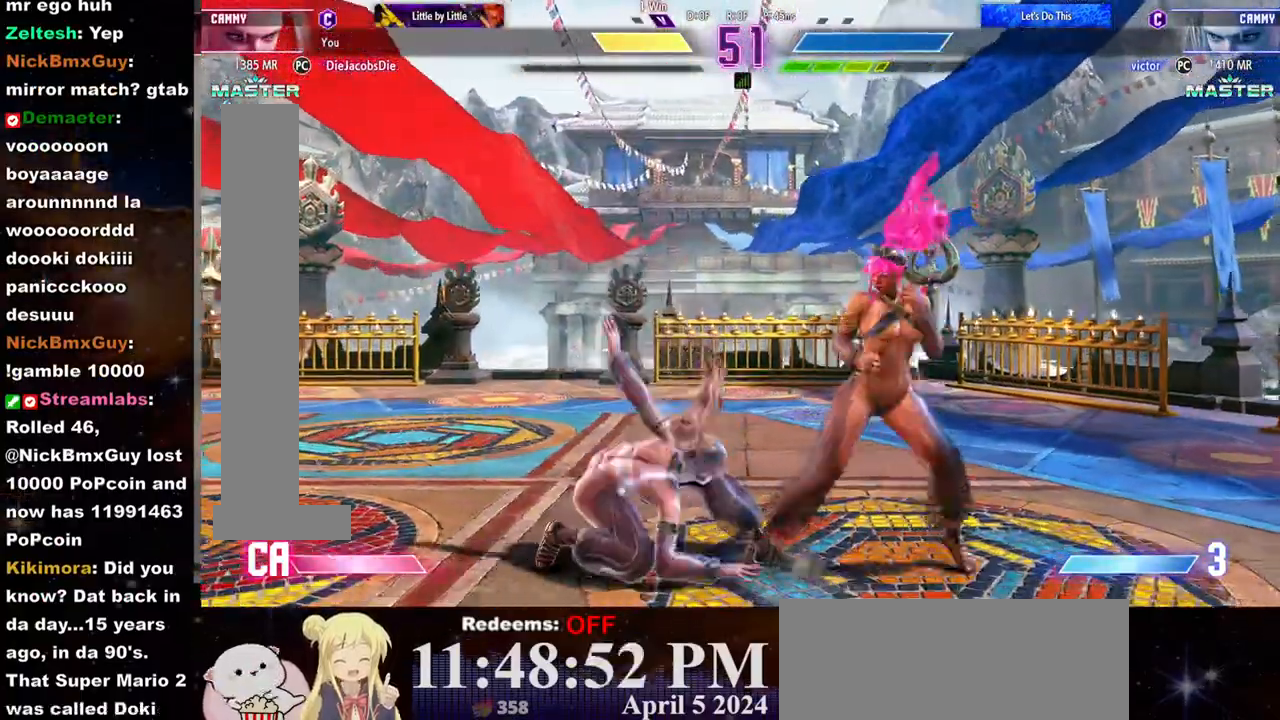
{"buttons": [], "left_stick": "down-left", "events": [[67, "CROSS", "up"], [83, "left_stick", "down-left"], [233, "SQUARE", "down"], [383, "SQUARE", "up"]]}
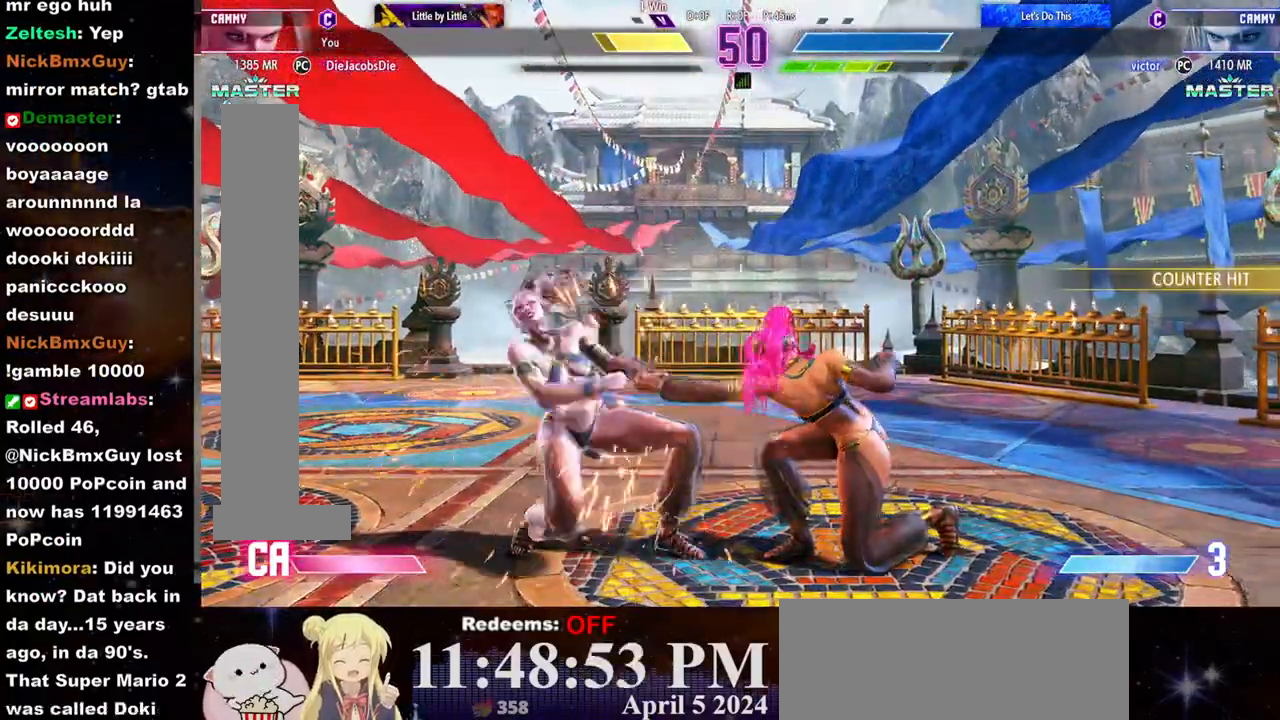
{"buttons": [], "left_stick": "down-left", "events": []}
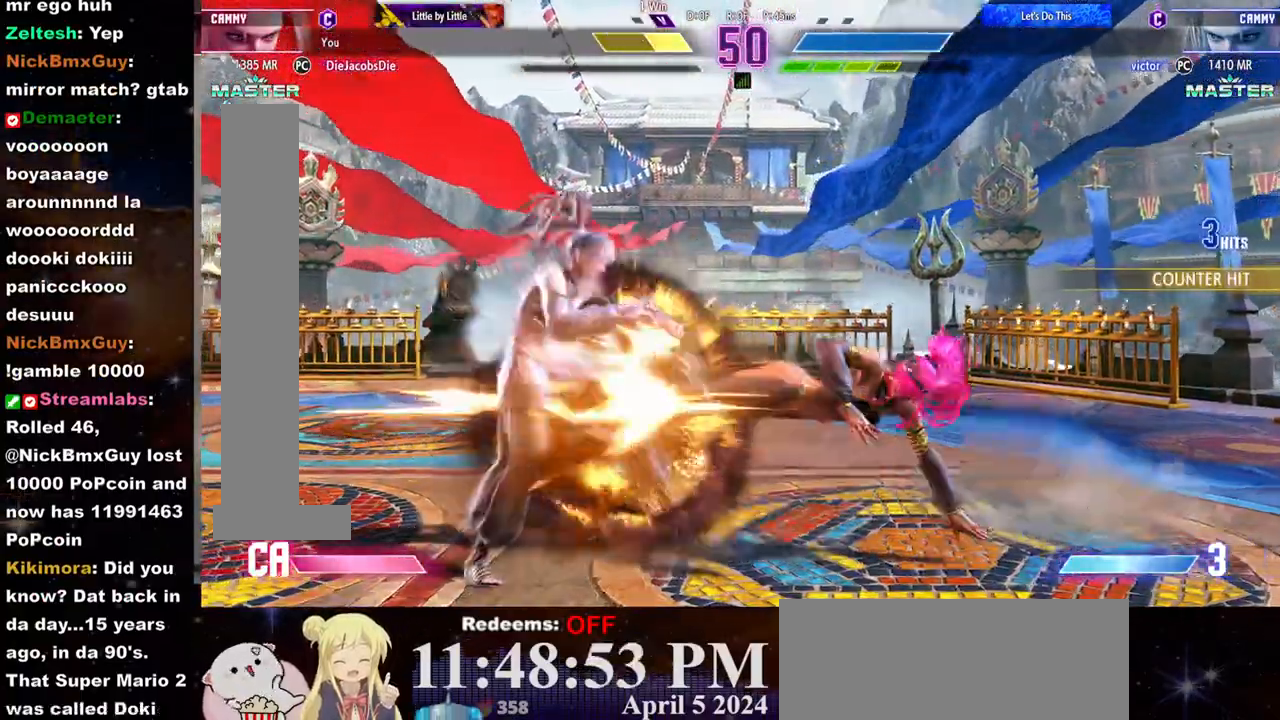
{"buttons": [], "left_stick": "center", "events": [[267, "left_stick", "center"], [300, "CROSS", "down"], [300, "SQUARE", "down"], [367, "SQUARE", "up"], [383, "CROSS", "up"], [433, "CROSS", "down"], [433, "SQUARE", "down"], [500, "CROSS", "up"], [500, "SQUARE", "up"]]}
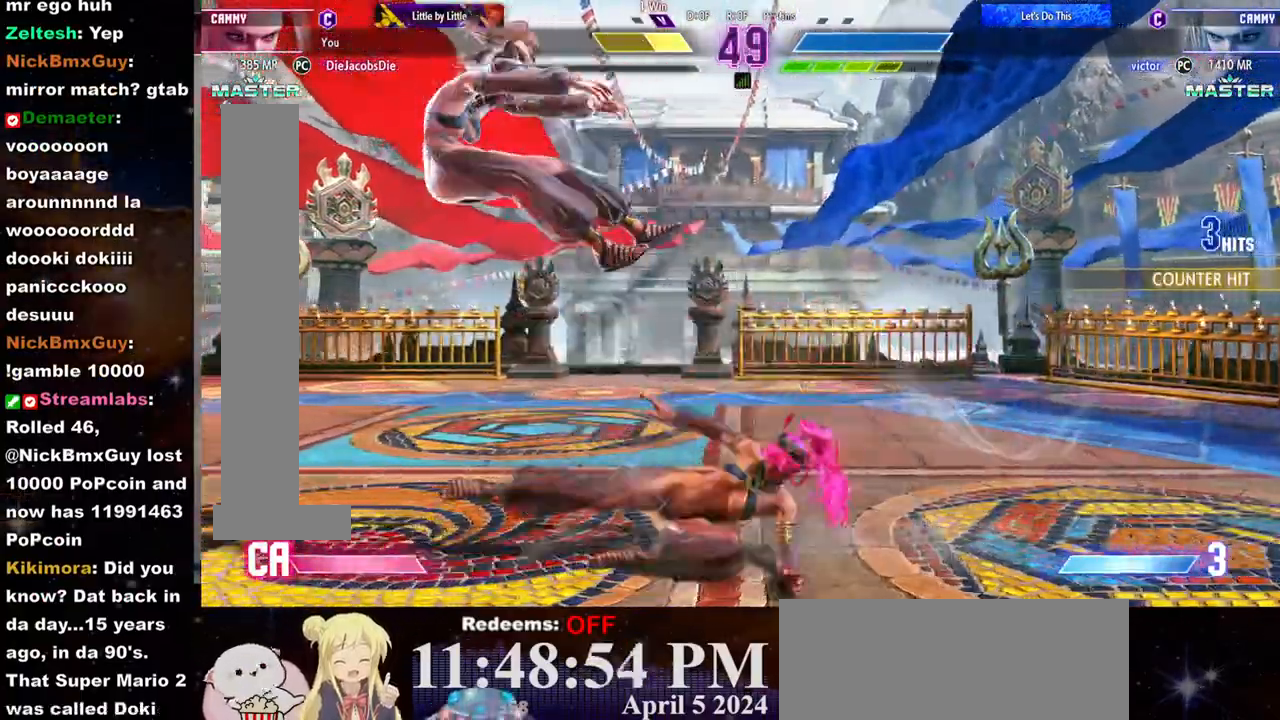
{"buttons": ["L2"], "left_stick": "down", "events": [[50, "CROSS", "down"], [50, "SQUARE", "down"], [133, "CROSS", "up"], [150, "SQUARE", "up"], [200, "left_stick", "down"], [500, "L2", "down"]]}
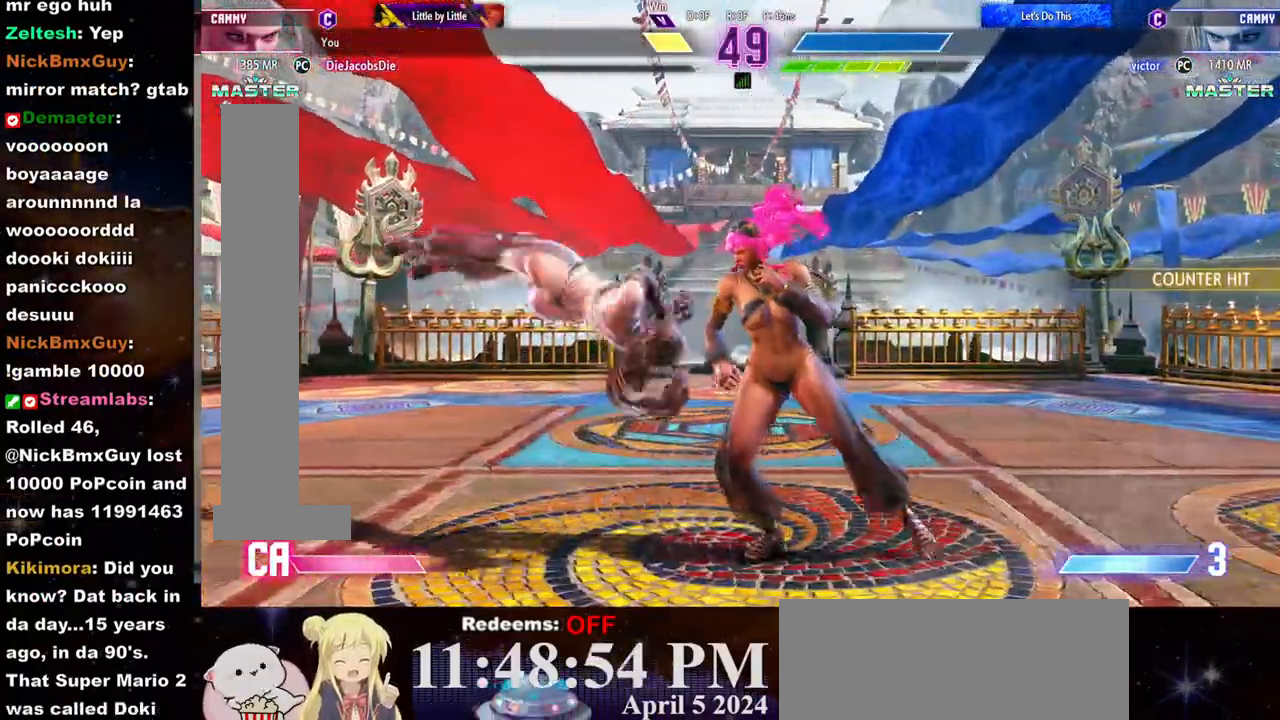
{"buttons": [], "left_stick": "down-left", "events": [[33, "L2", "up"], [67, "left_stick", "center"], [117, "left_stick", "down"], [183, "left_stick", "center"], [350, "left_stick", "down-right"], [433, "left_stick", "down-left"]]}
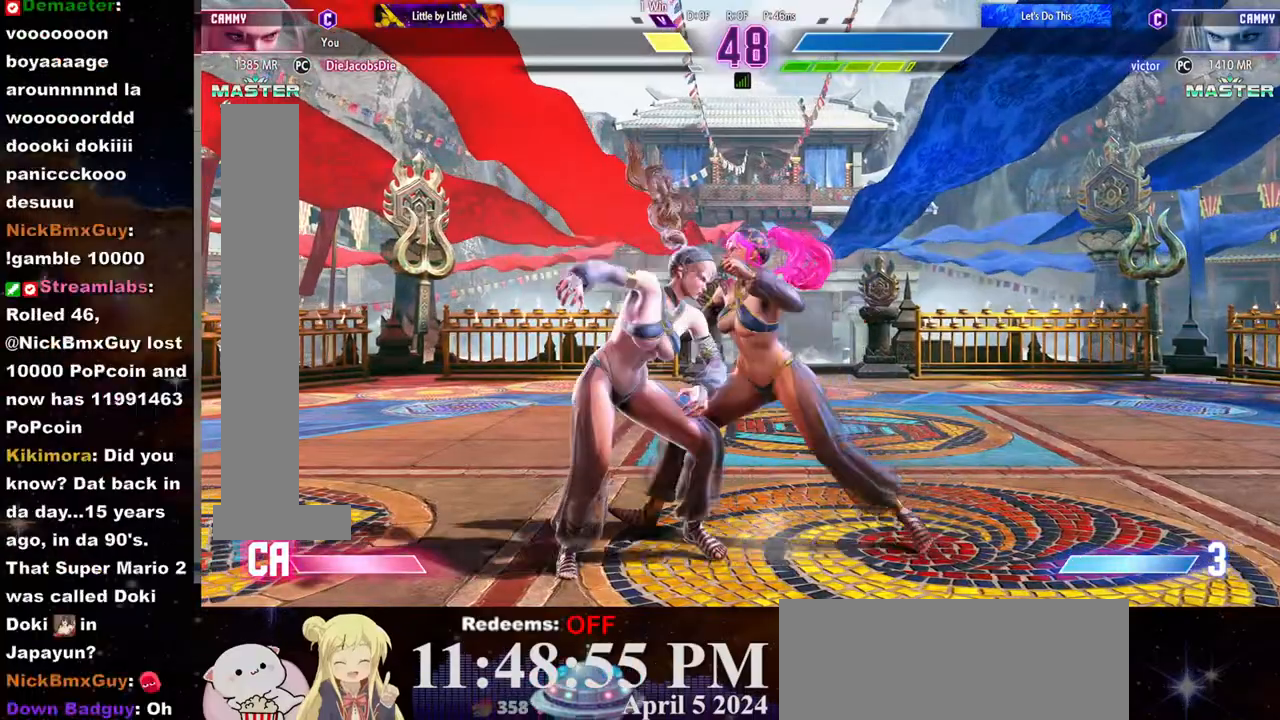
{"buttons": [], "left_stick": "center", "events": [[283, "CROSS", "down"], [300, "SQUARE", "down"], [350, "CROSS", "up"], [350, "SQUARE", "up"], [350, "left_stick", "center"], [433, "CROSS", "down"], [433, "SQUARE", "down"], [483, "CROSS", "up"], [500, "SQUARE", "up"]]}
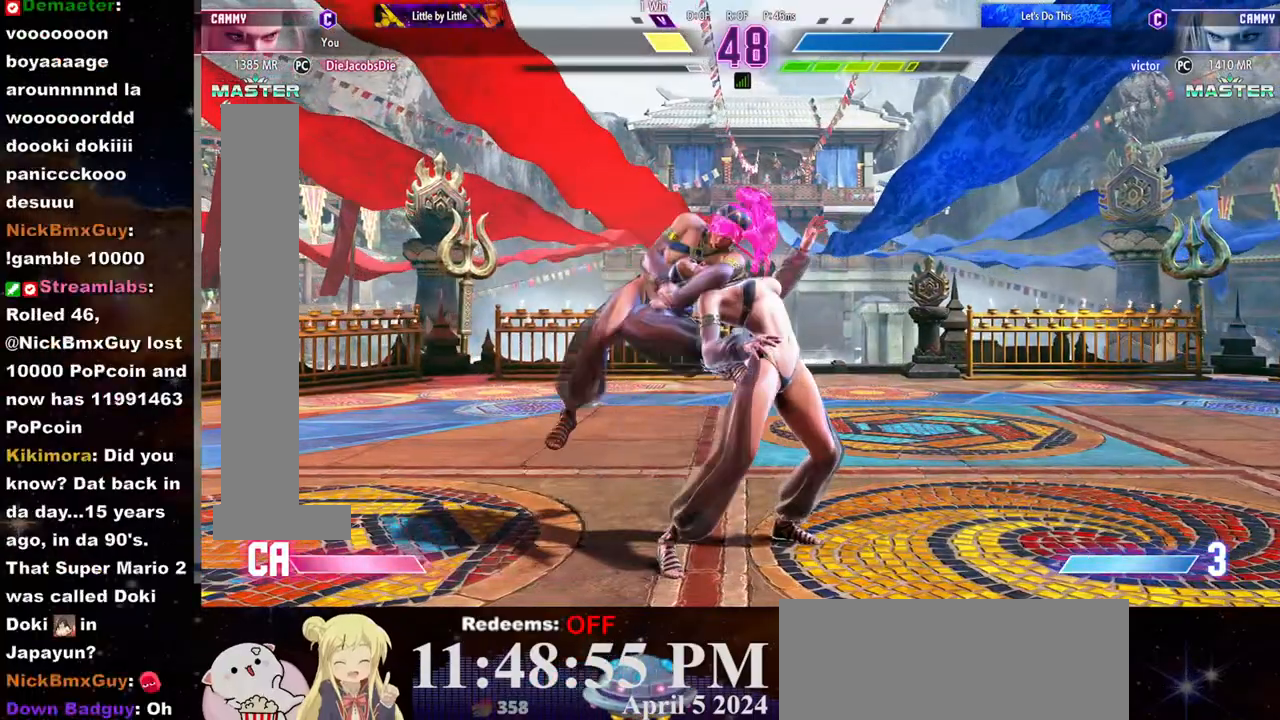
{"buttons": [], "left_stick": "center", "events": [[67, "CROSS", "down"], [67, "SQUARE", "down"], [133, "CROSS", "up"], [150, "SQUARE", "up"], [267, "SQUARE", "down"], [300, "CROSS", "down"], [417, "CROSS", "up"], [417, "SQUARE", "up"]]}